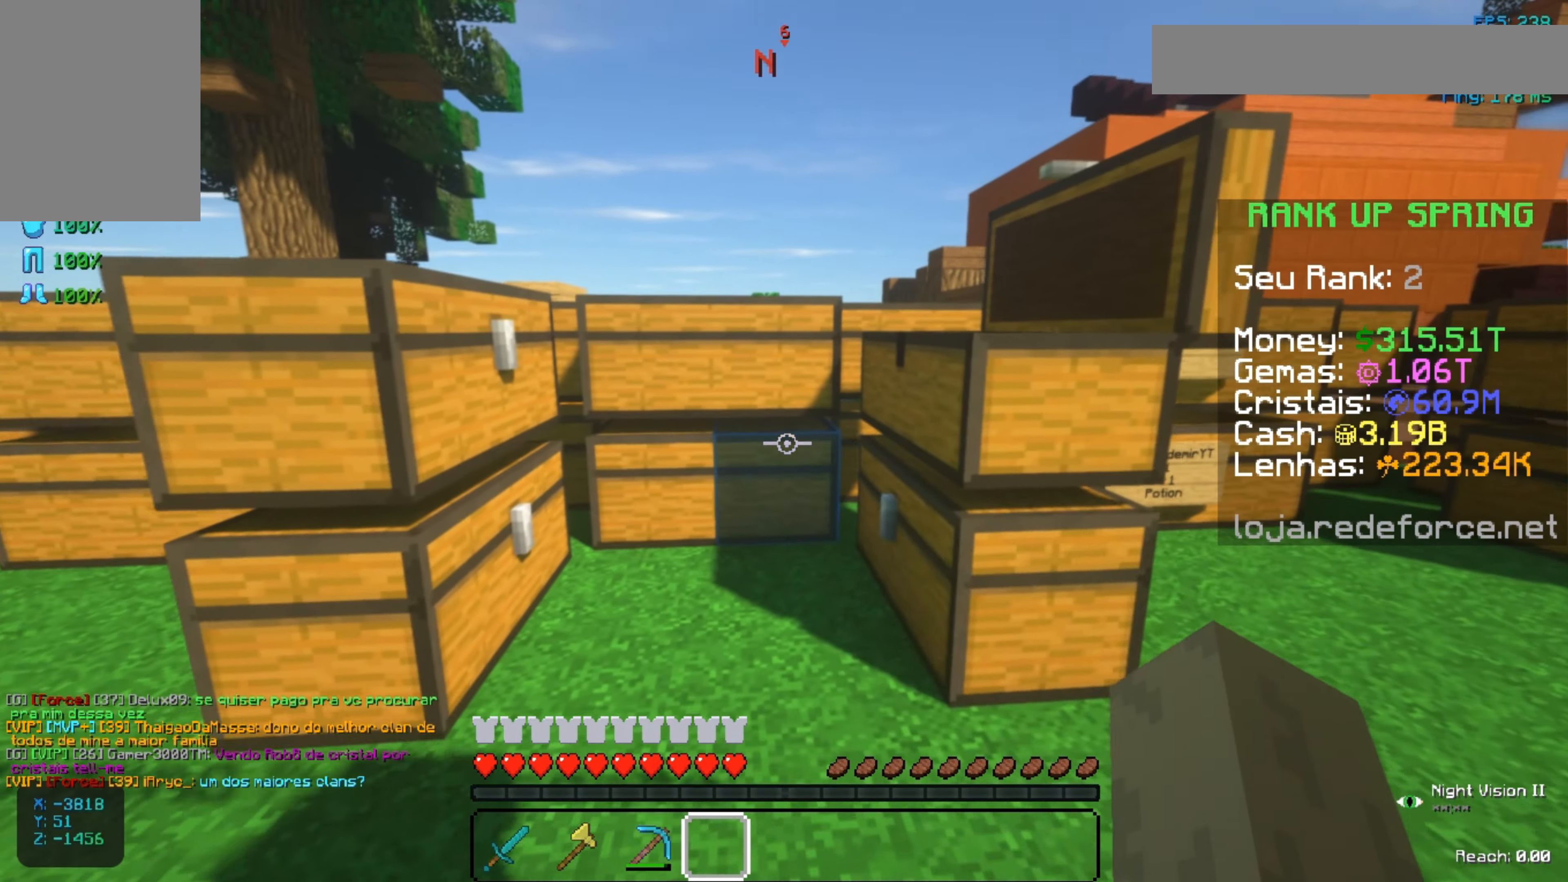
Gameplay with keyboard and mouse; each line is a JSON object with the keys and mouse buttons held at the frame after it. "events" lists presses ("down") and releases ("up") of "a", "d", "s", "space", "w", "mouse_left" and "mouse_right" between this image and that frame as [ms after this image, input, new state], when the widget could be followed in between. "mouse_left", "mouse_right" = the "left", "right" buttons of the "mouse" list. No other keys are recorded. Fast repeated clicks can show as one long hold. Not read: mouse_move.
{"keys": [], "mouse": []}
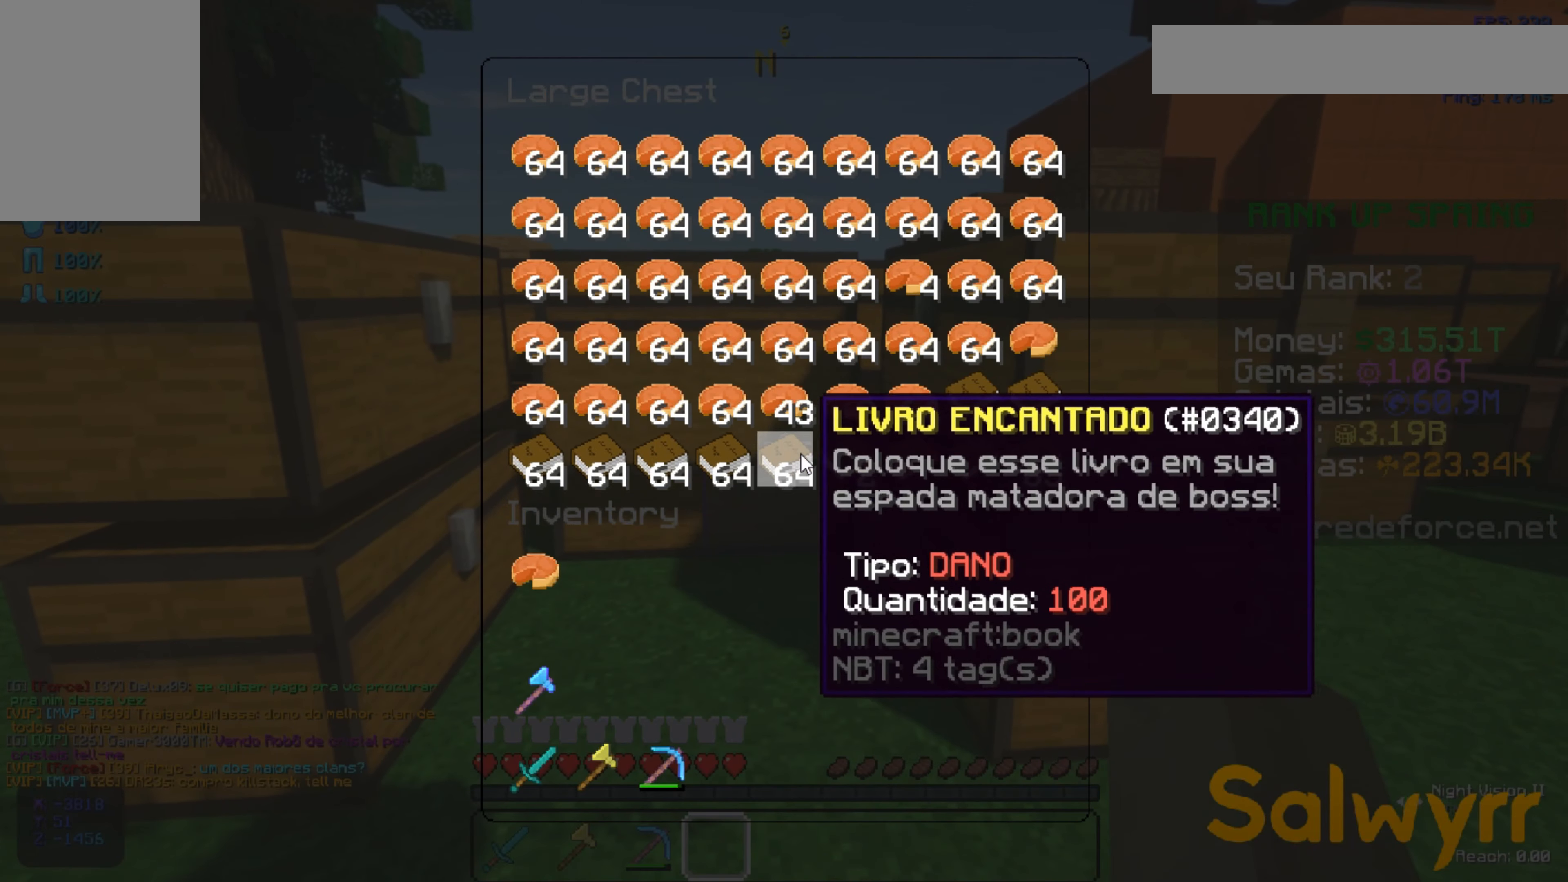
{"keys": [], "mouse": ["right"], "events": [[434, "mouse_right", "down"]]}
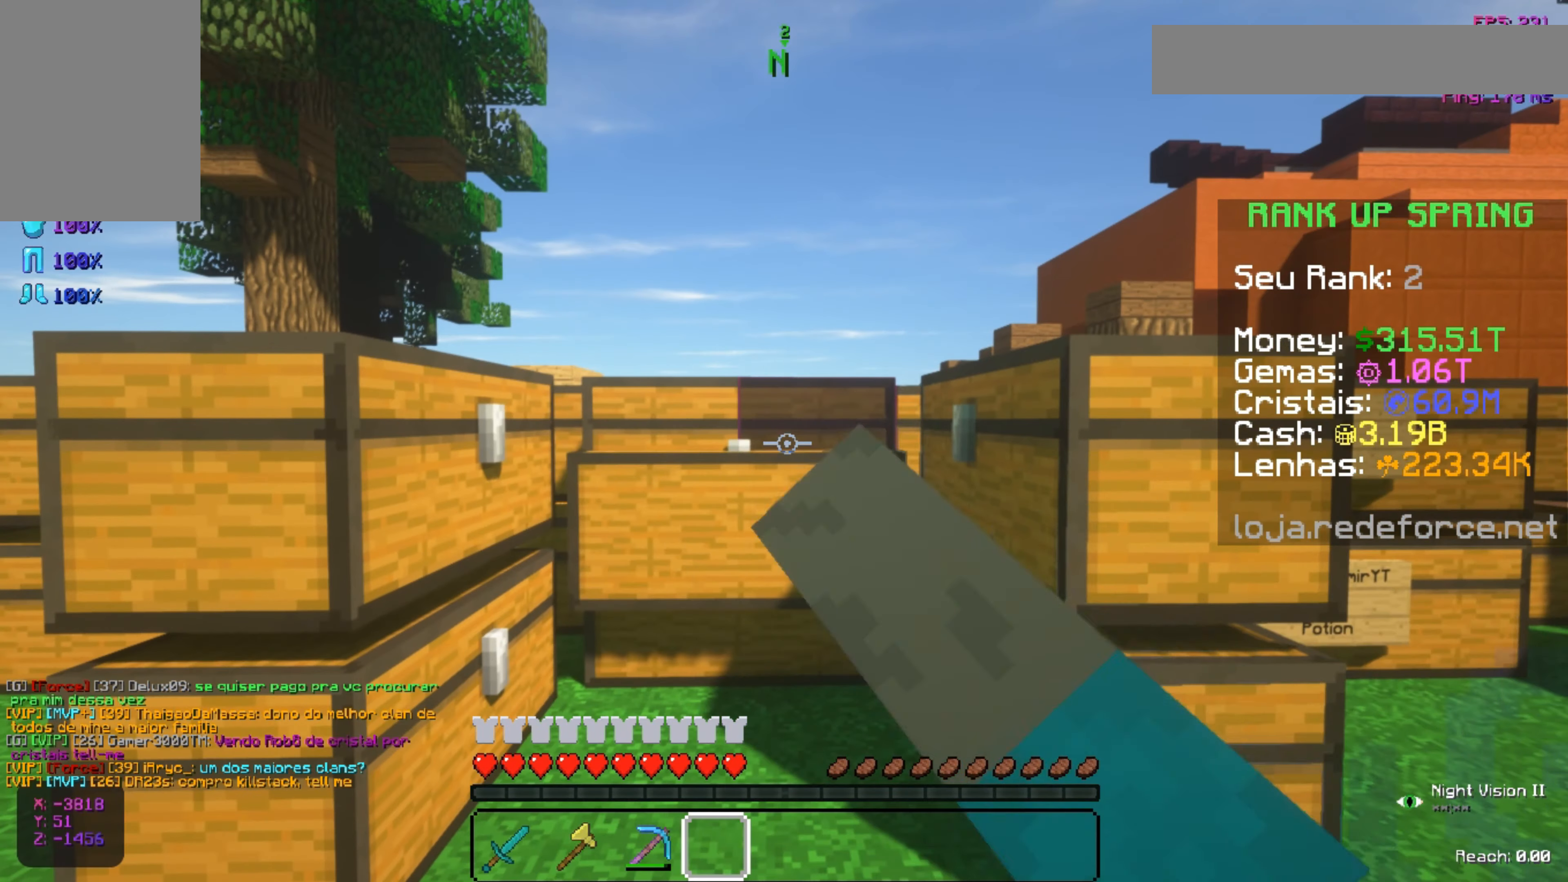
{"keys": [], "mouse": []}
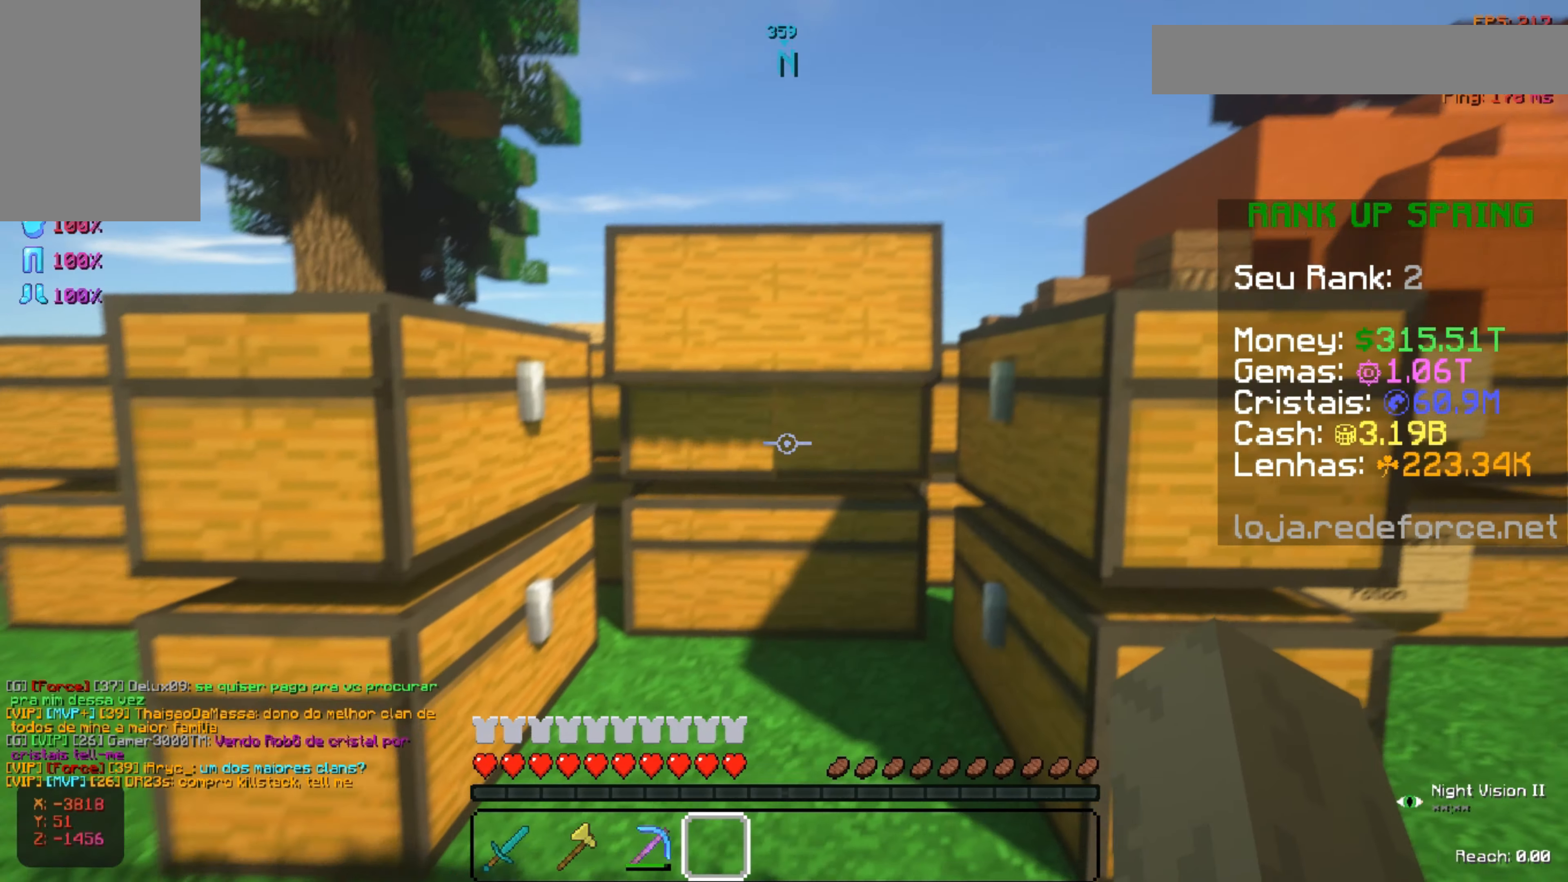
{"keys": [], "mouse": [], "events": [[234, "mouse_right", "down"], [334, "mouse_right", "up"]]}
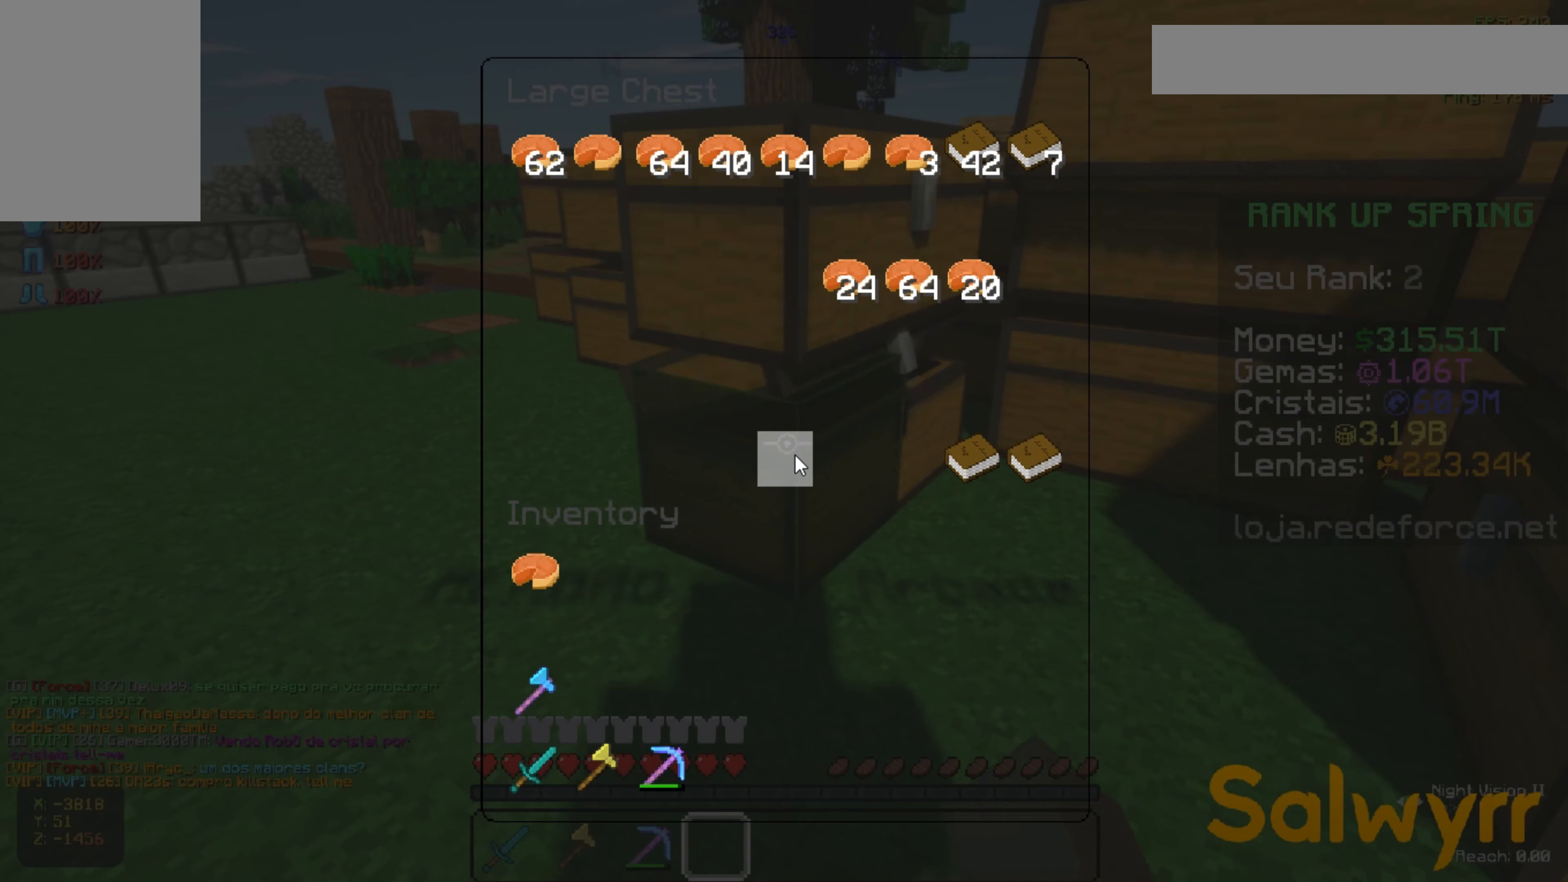
{"keys": ["d", "w"], "mouse": [], "events": [[317, "d", "down"], [367, "w", "down"]]}
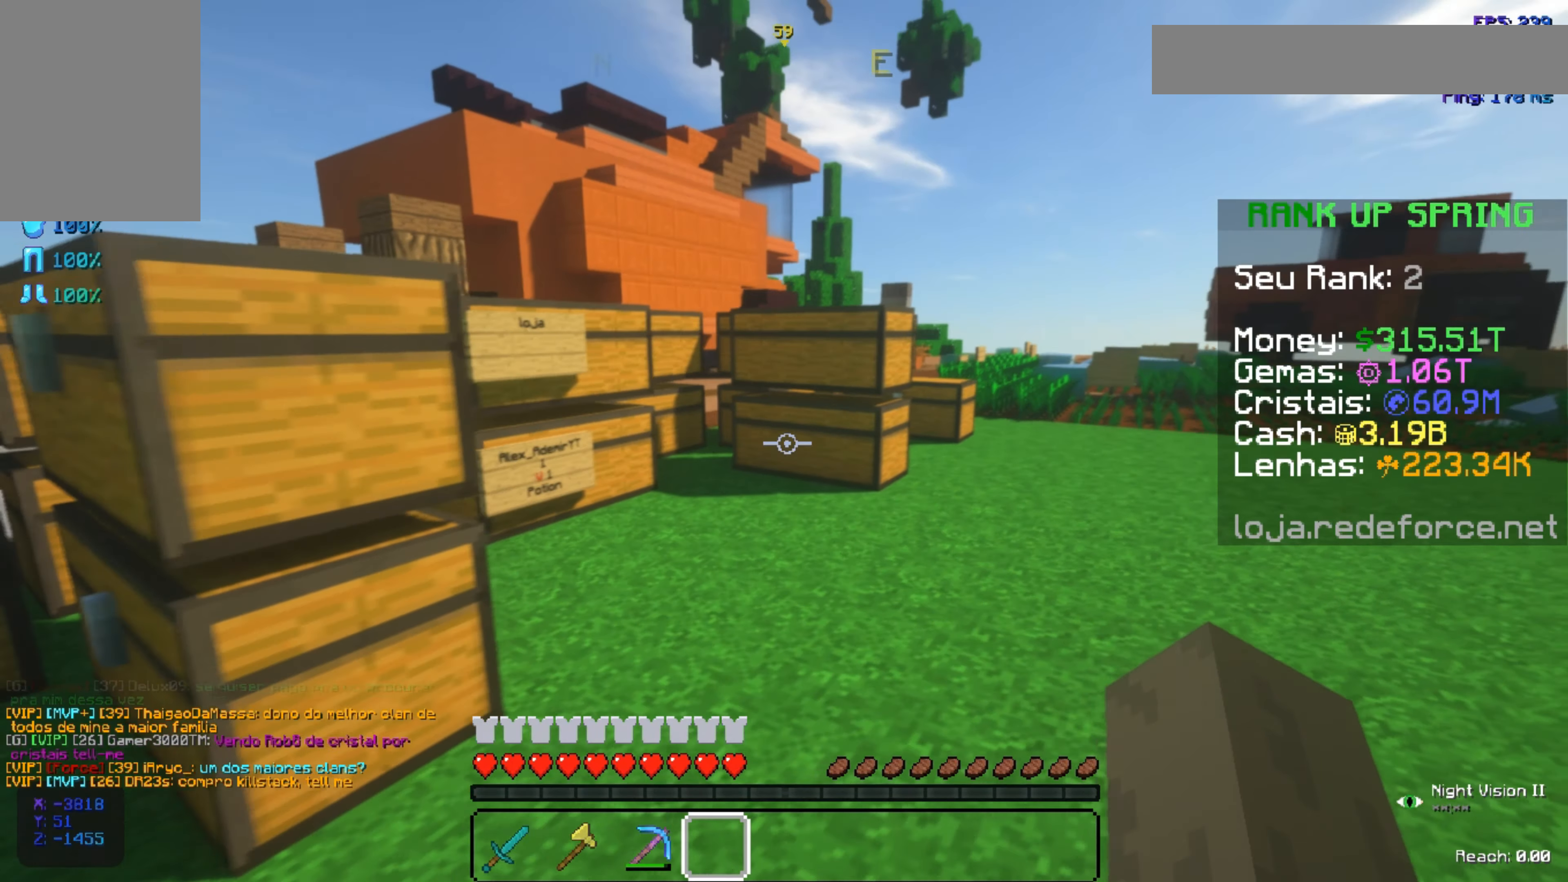
{"keys": [], "mouse": [], "events": [[167, "d", "up"], [384, "mouse_right", "down"], [501, "mouse_right", "up"], [501, "w", "up"]]}